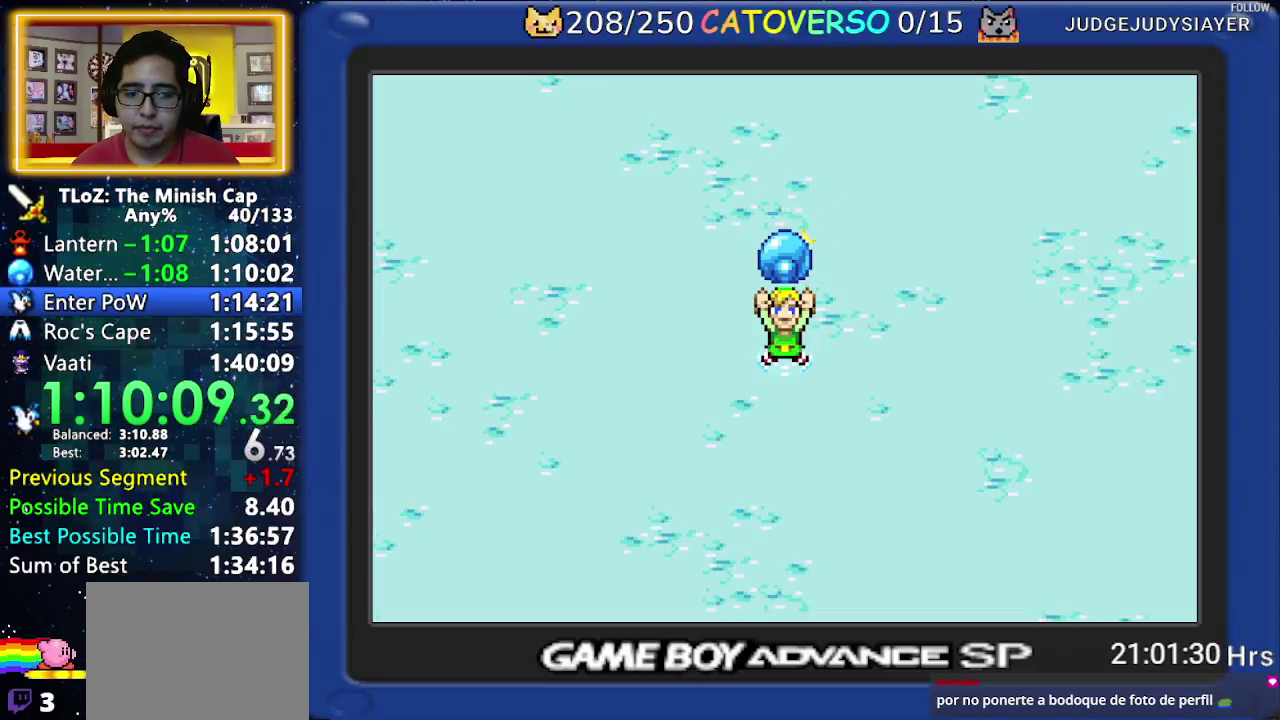
Gameplay with a controller (Nintendo layout); each line is a JSON object with the inputs held at the frame after it. "events" lists button and stick changes between this image and that frame as [ms after this image, input, new state], when the widget could be followed in between. Not read: L3 R3 START.
{"buttons": ["B", "DPAD_UP"]}
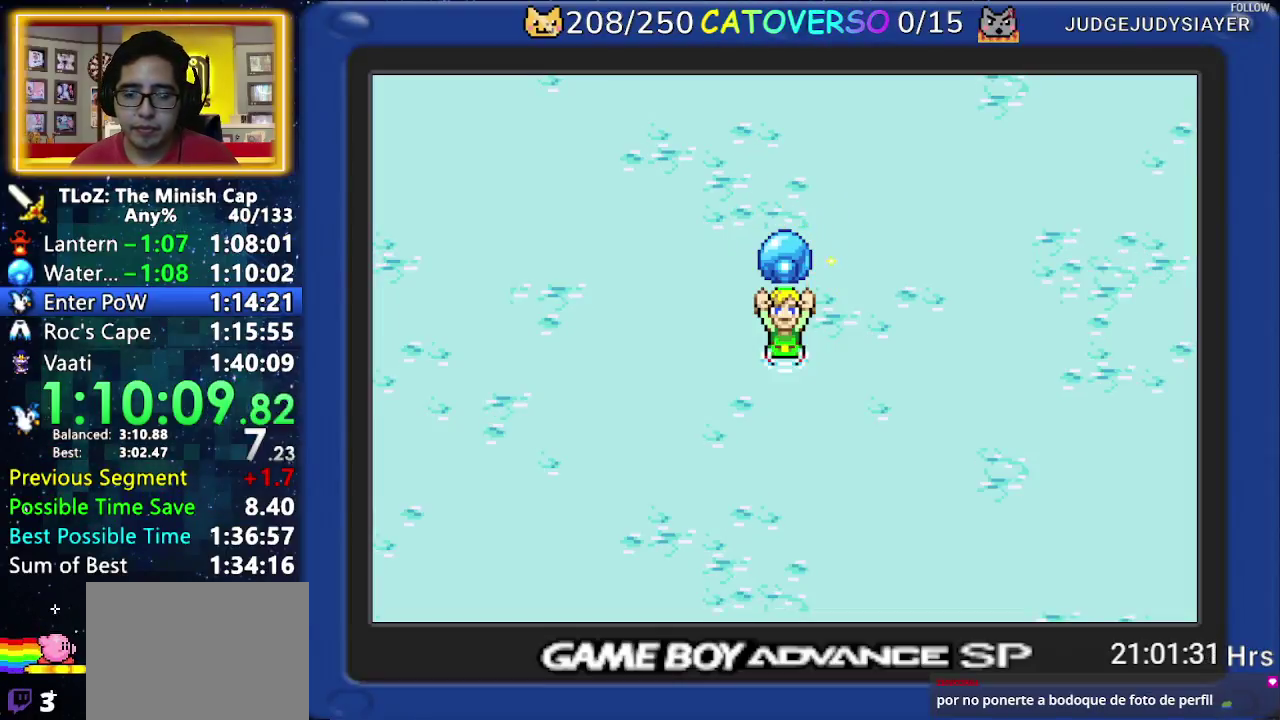
{"buttons": ["B", "DPAD_UP"]}
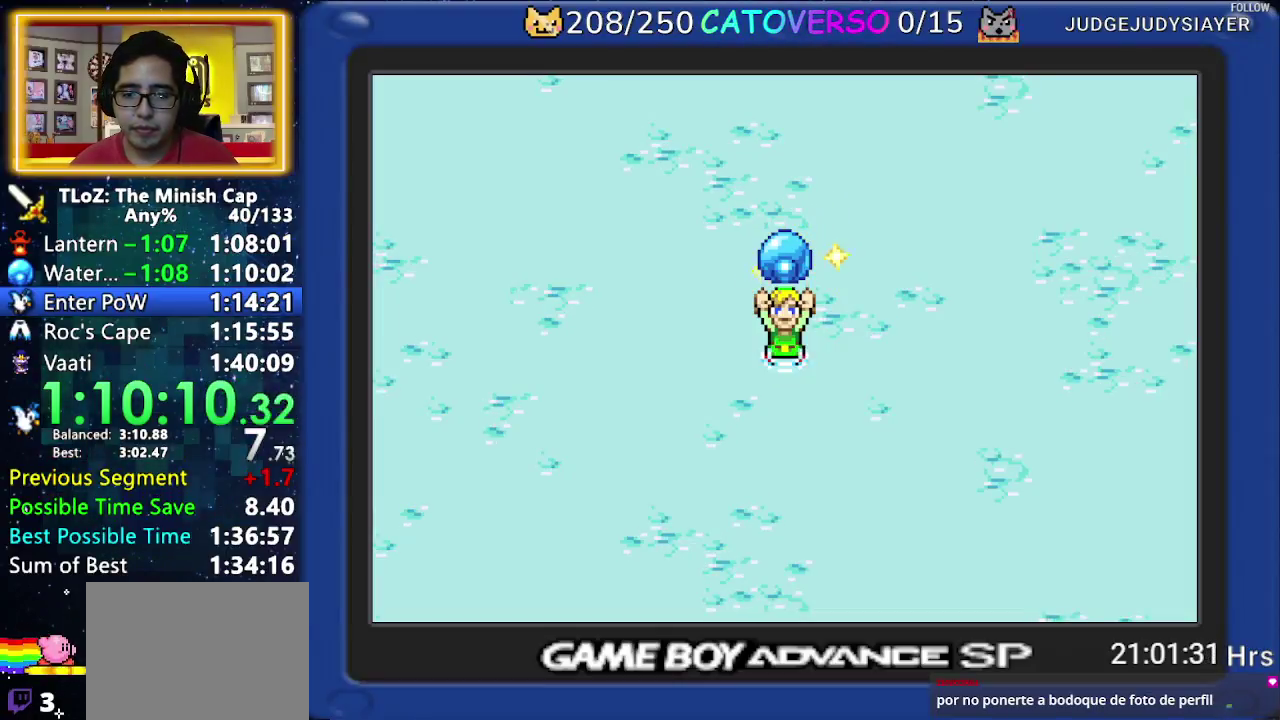
{"buttons": ["B", "DPAD_UP"]}
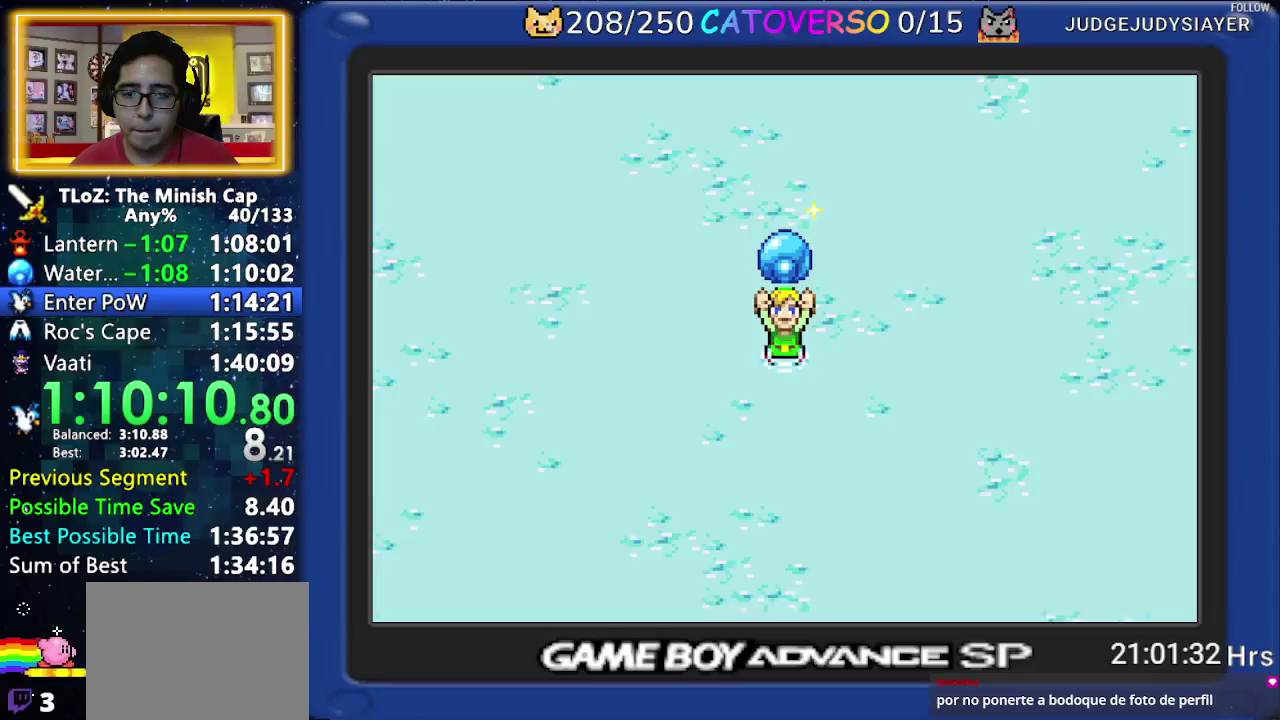
{"buttons": ["B", "DPAD_UP", "DPAD_LEFT"]}
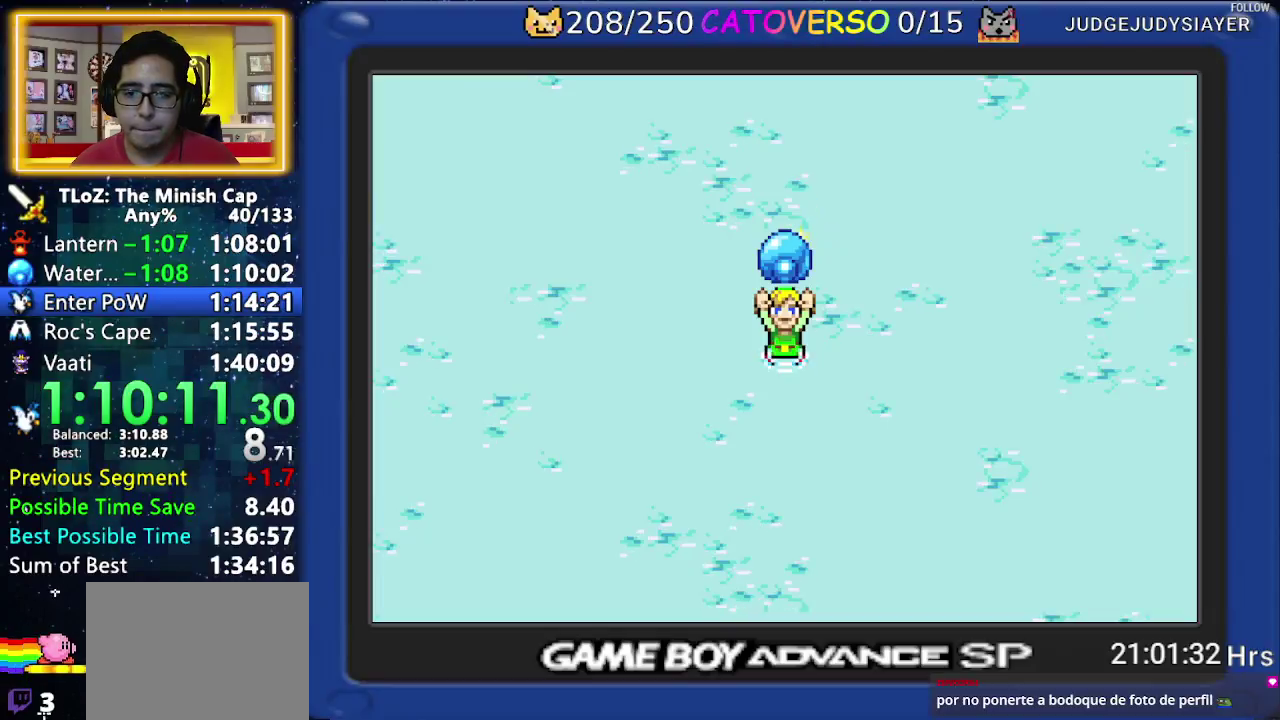
{"buttons": ["B", "DPAD_LEFT"]}
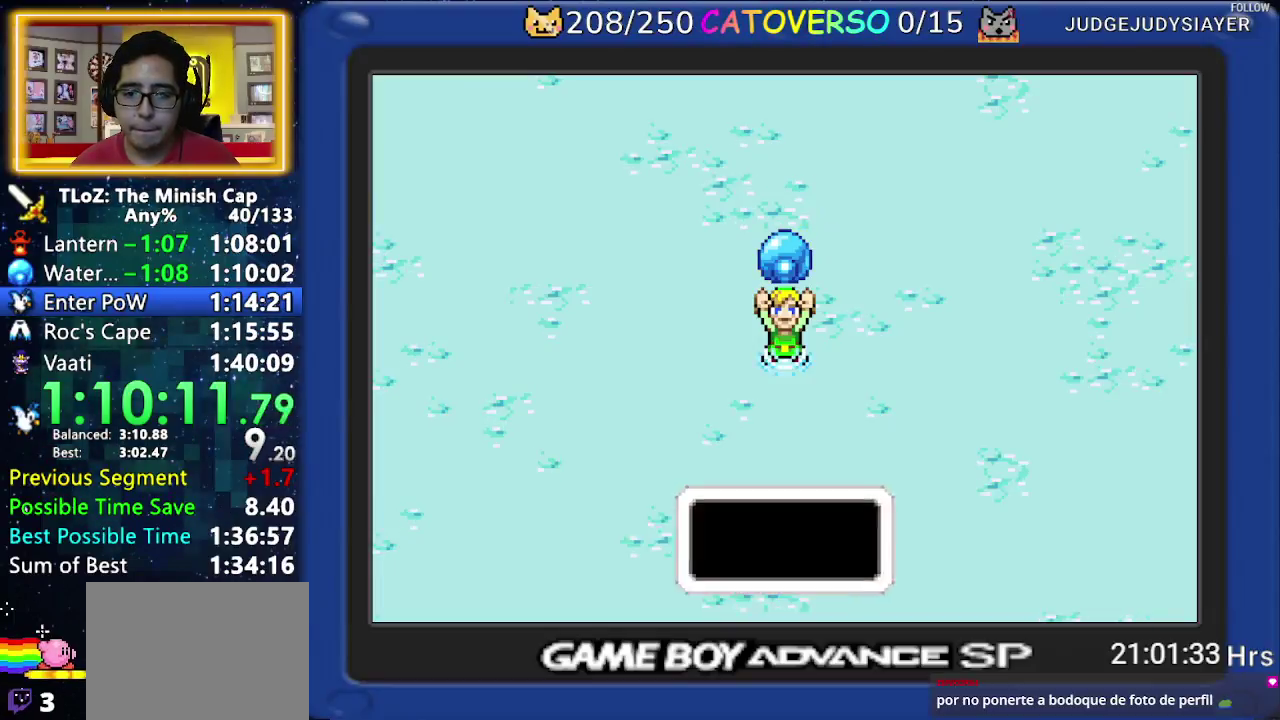
{"buttons": ["DPAD_UP"]}
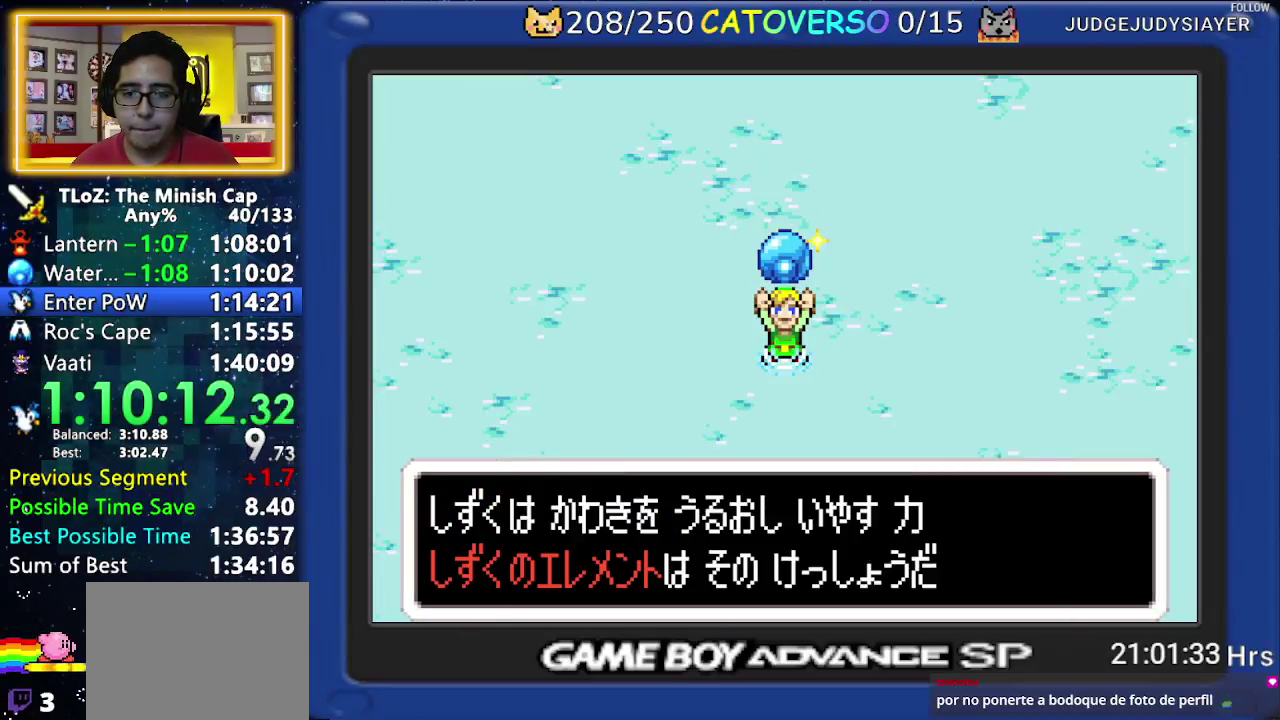
{"buttons": ["B", "DPAD_DOWN", "DPAD_RIGHT"], "events": [[367, "B", "down"], [400, "DPAD_LEFT", "down"], [467, "DPAD_LEFT", "up"], [483, "DPAD_RIGHT", "down"], [483, "DPAD_UP", "up"], [500, "DPAD_DOWN", "down"]]}
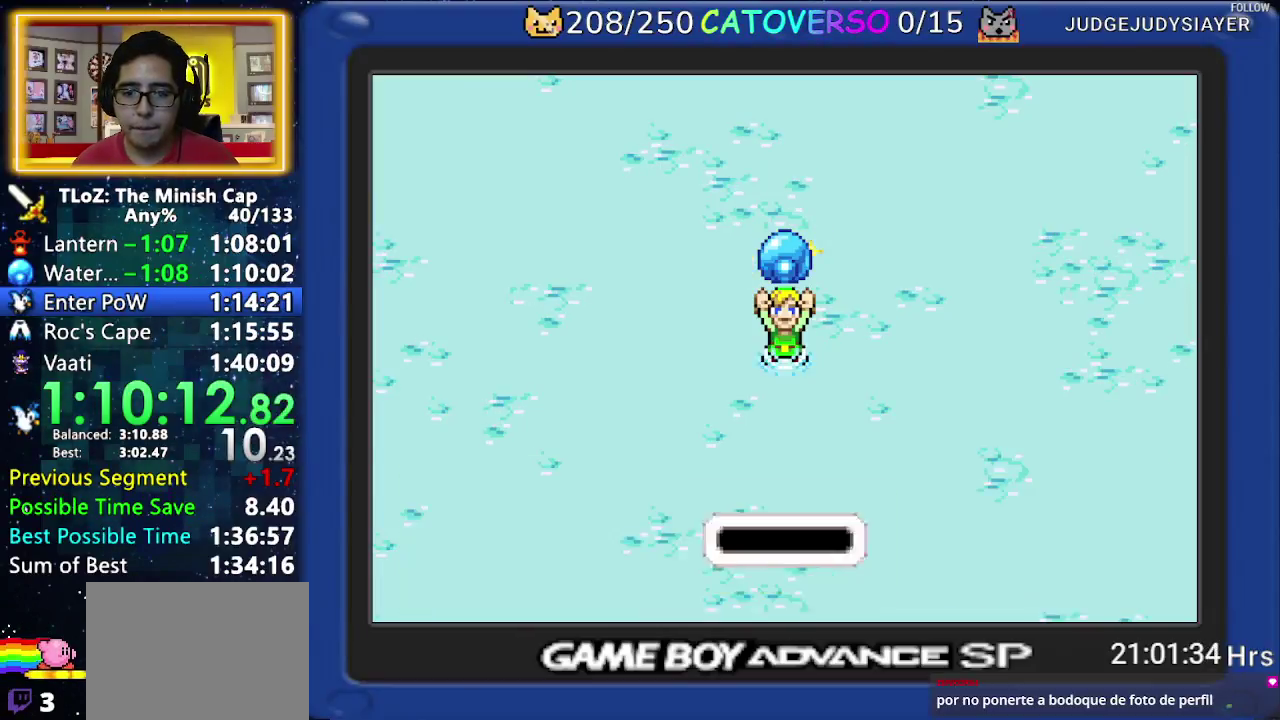
{"buttons": ["R1", "DPAD_UP"]}
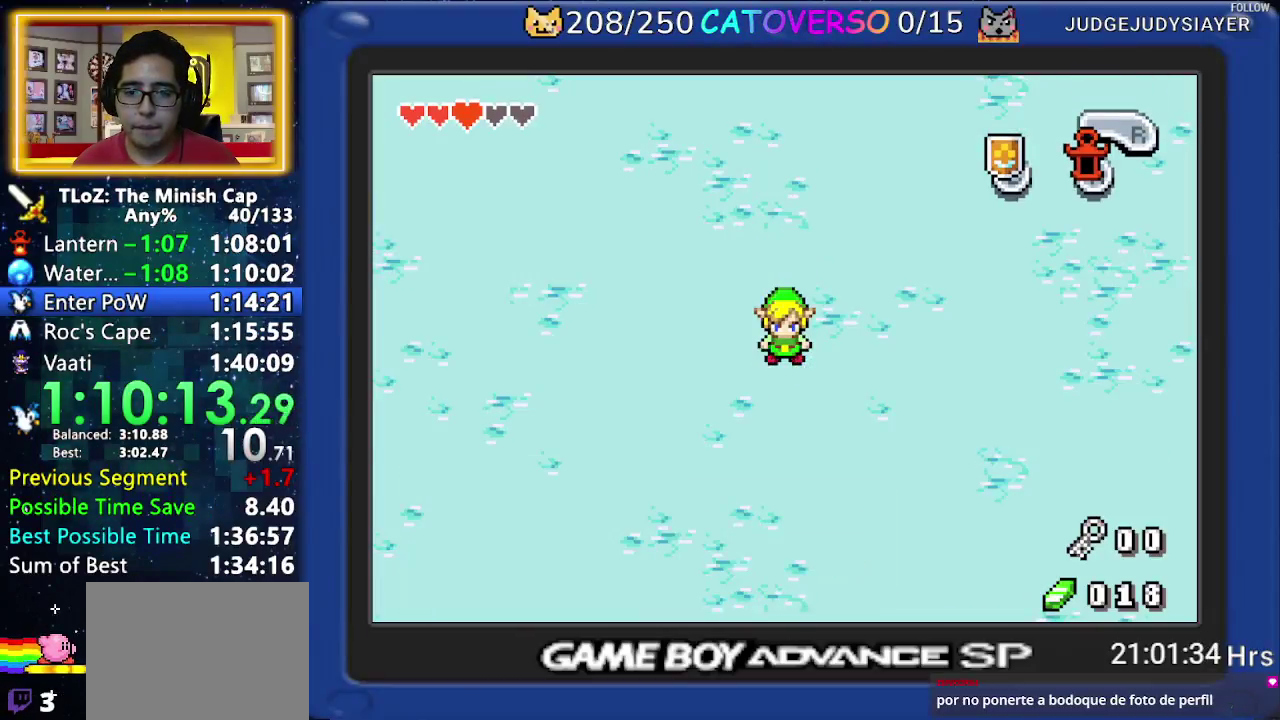
{"buttons": ["DPAD_UP"], "events": [[67, "R1", "up"], [133, "R1", "down"], [200, "R1", "up"], [250, "R1", "down"], [350, "R1", "up"], [417, "R1", "down"], [500, "R1", "up"]]}
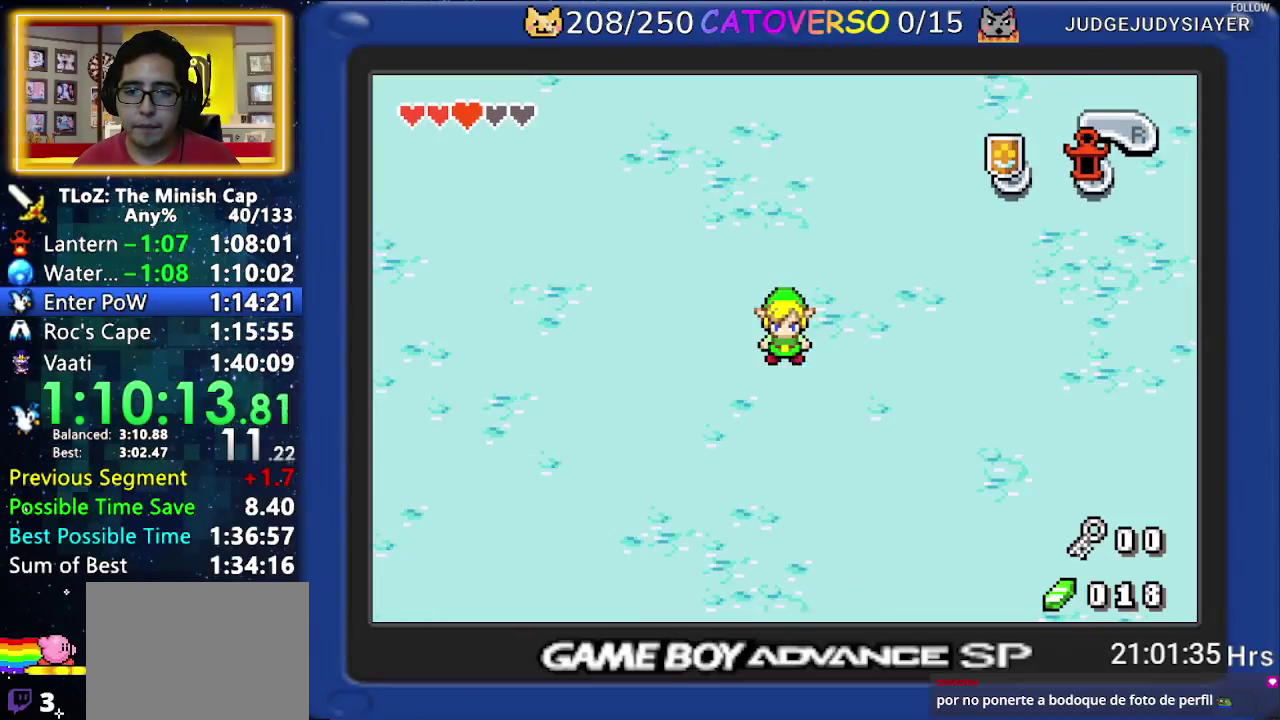
{"buttons": ["R1", "DPAD_UP"], "events": [[50, "R1", "down"], [117, "R1", "up"], [183, "R1", "down"], [267, "R1", "up"], [333, "R1", "down"], [450, "R1", "up"], [500, "R1", "down"]]}
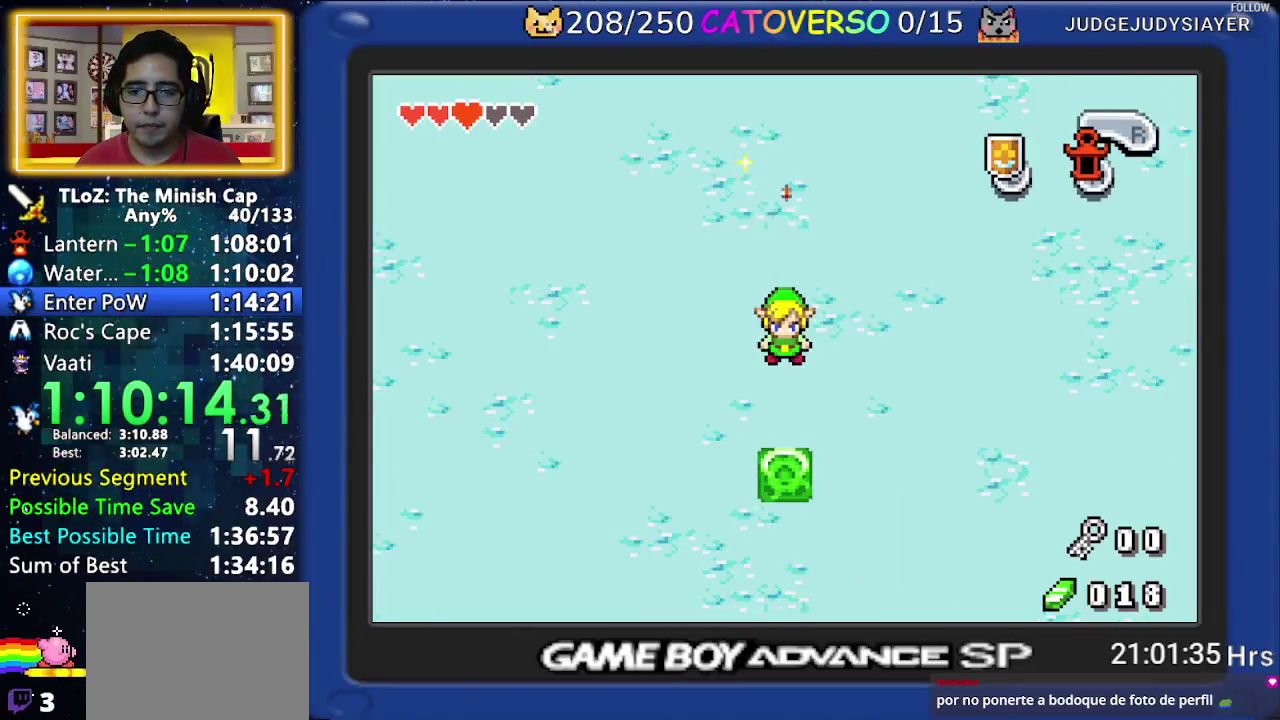
{"buttons": [], "events": [[83, "R1", "up"], [150, "R1", "down"], [217, "R1", "up"], [417, "DPAD_UP", "up"]]}
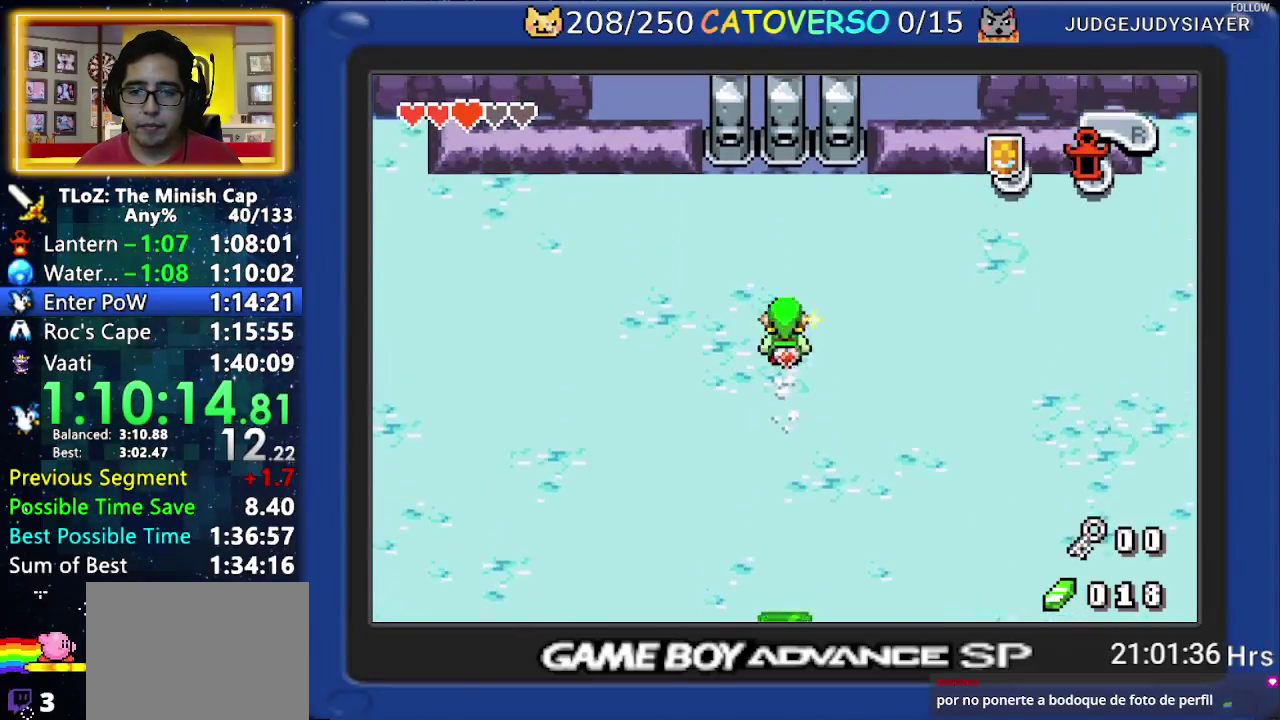
{"buttons": ["DPAD_DOWN"], "events": [[50, "DPAD_DOWN", "down"], [250, "DPAD_DOWN", "up"], [433, "DPAD_DOWN", "down"]]}
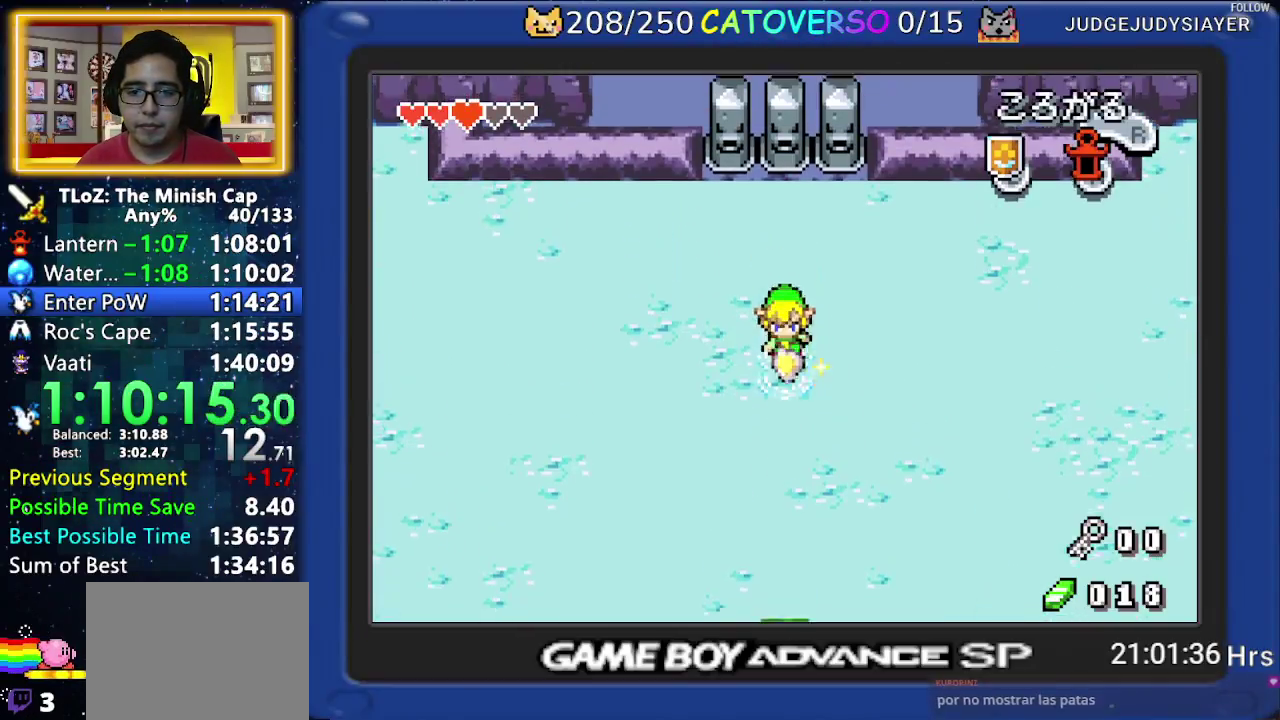
{"buttons": [], "events": [[100, "DPAD_DOWN", "up"]]}
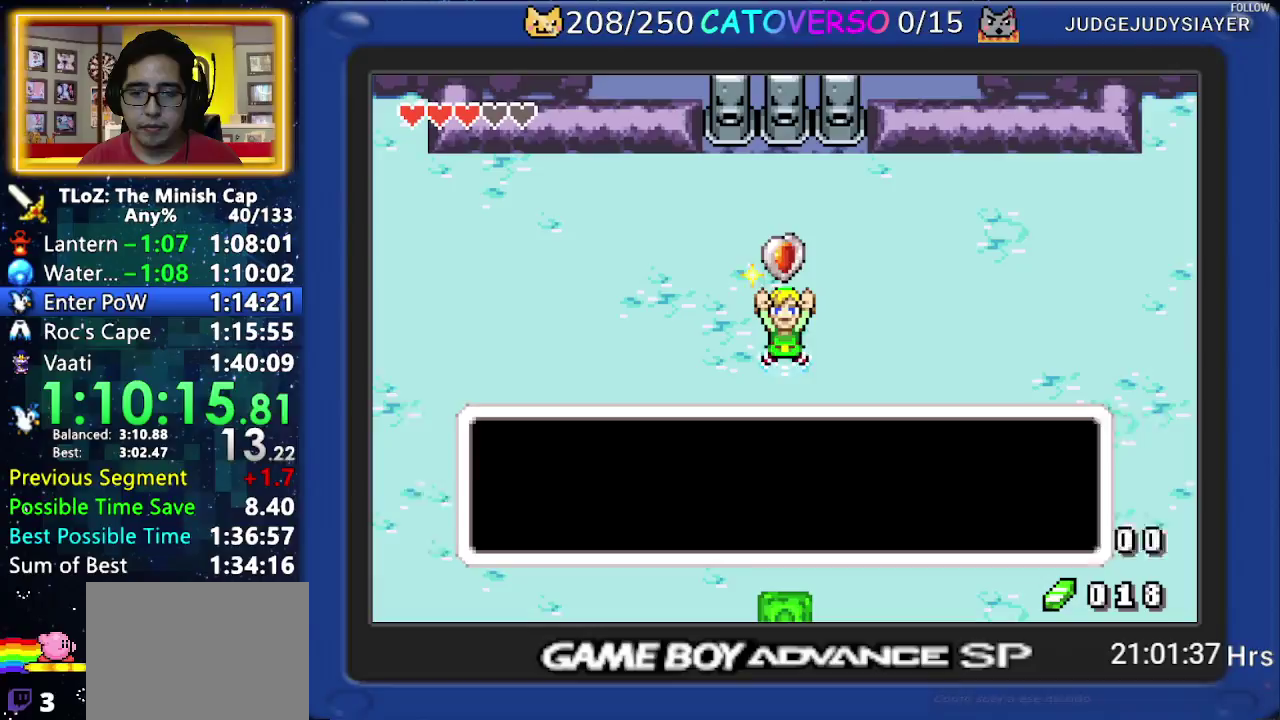
{"buttons": ["B", "DPAD_DOWN", "DPAD_LEFT"], "events": [[50, "DPAD_DOWN", "down"], [100, "B", "down"], [267, "DPAD_DOWN", "up"], [300, "DPAD_RIGHT", "down"], [317, "DPAD_DOWN", "down"], [383, "DPAD_DOWN", "up"], [433, "DPAD_RIGHT", "up"], [467, "DPAD_DOWN", "down"], [467, "DPAD_LEFT", "down"]]}
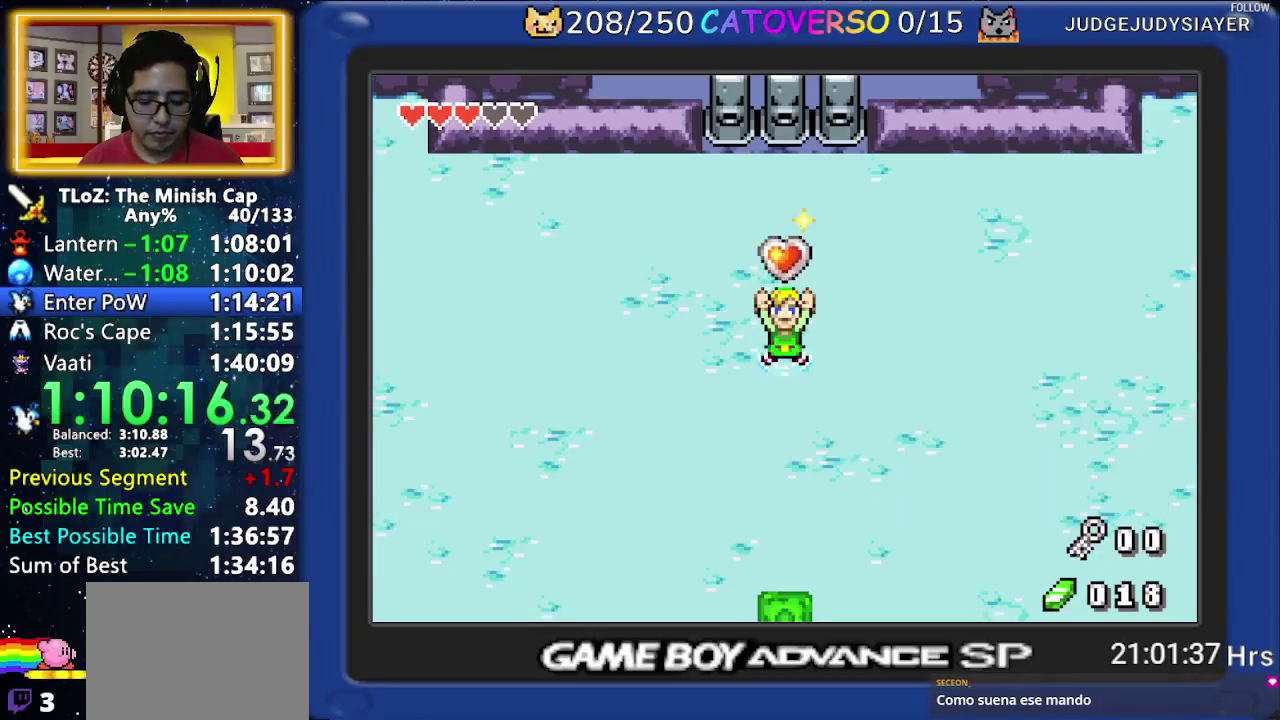
{"buttons": ["DPAD_DOWN"], "events": [[17, "DPAD_LEFT", "up"], [50, "DPAD_DOWN", "up"], [83, "DPAD_DOWN", "down"], [117, "B", "up"], [250, "R1", "down"], [333, "R1", "up"], [400, "R1", "down"], [467, "R1", "up"]]}
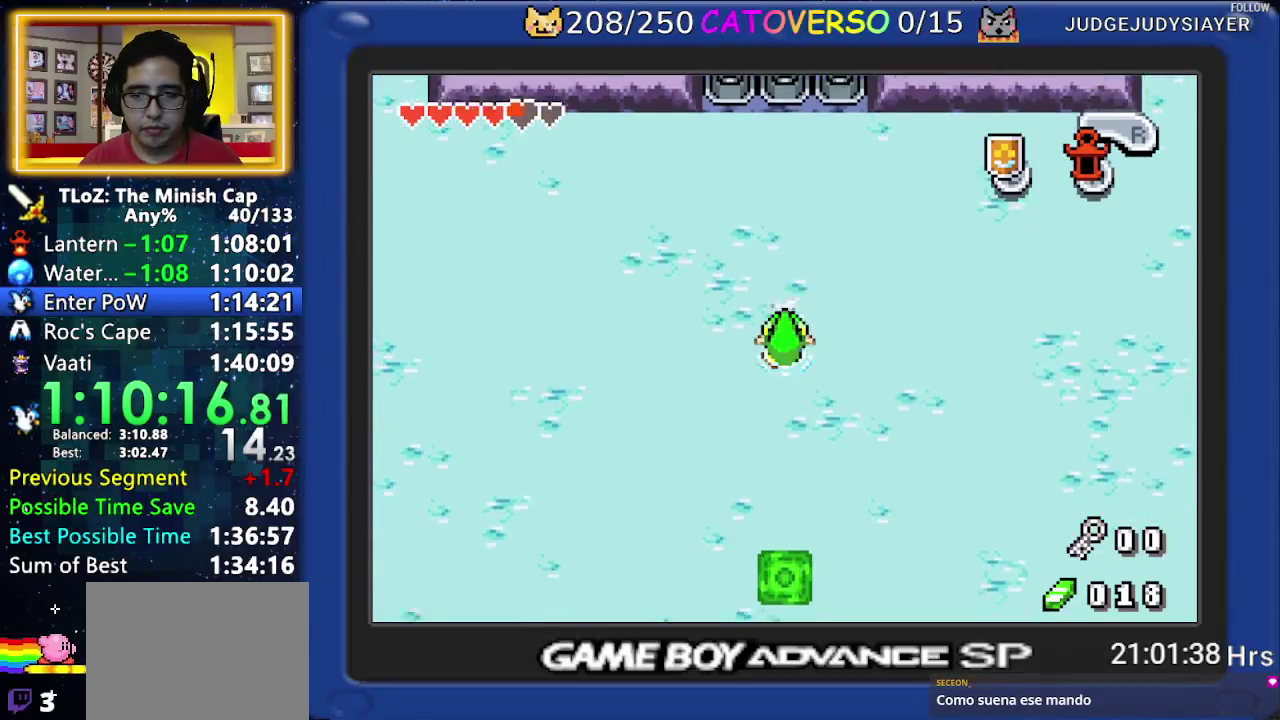
{"buttons": [], "events": [[33, "R1", "down"], [100, "R1", "up"], [450, "DPAD_DOWN", "up"]]}
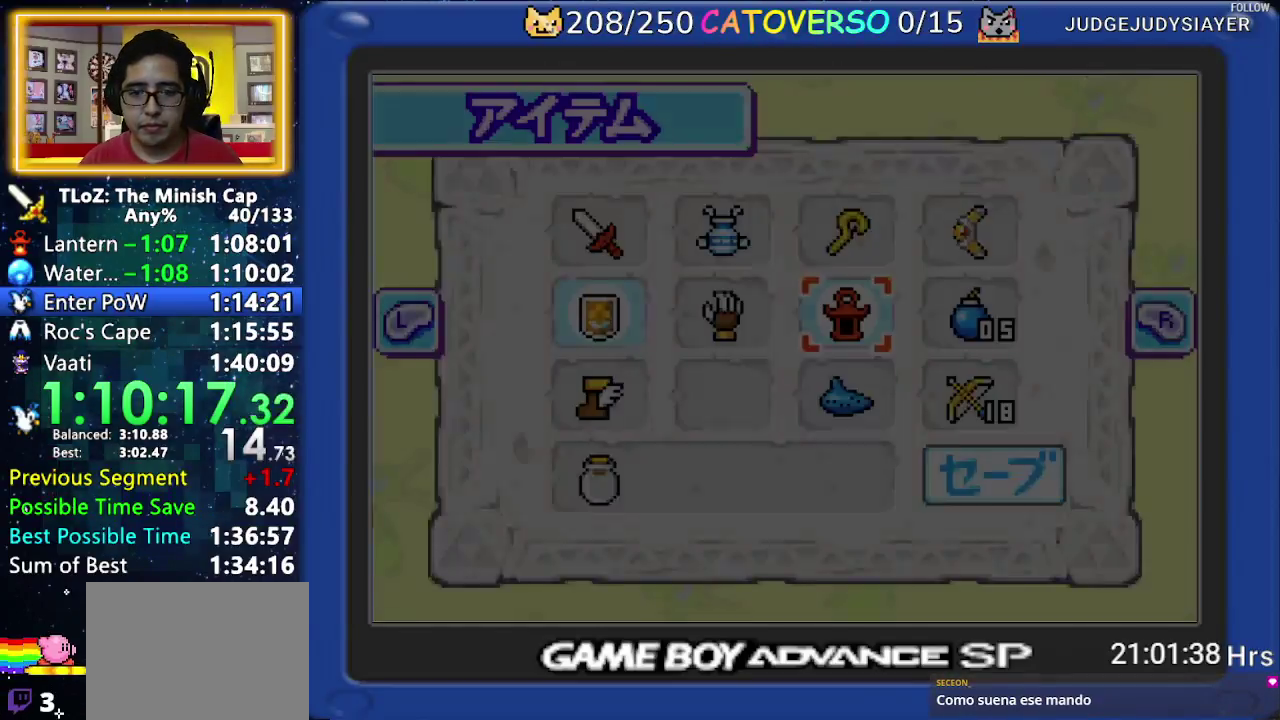
{"buttons": [], "events": [[383, "DPAD_DOWN", "down"], [483, "DPAD_DOWN", "up"]]}
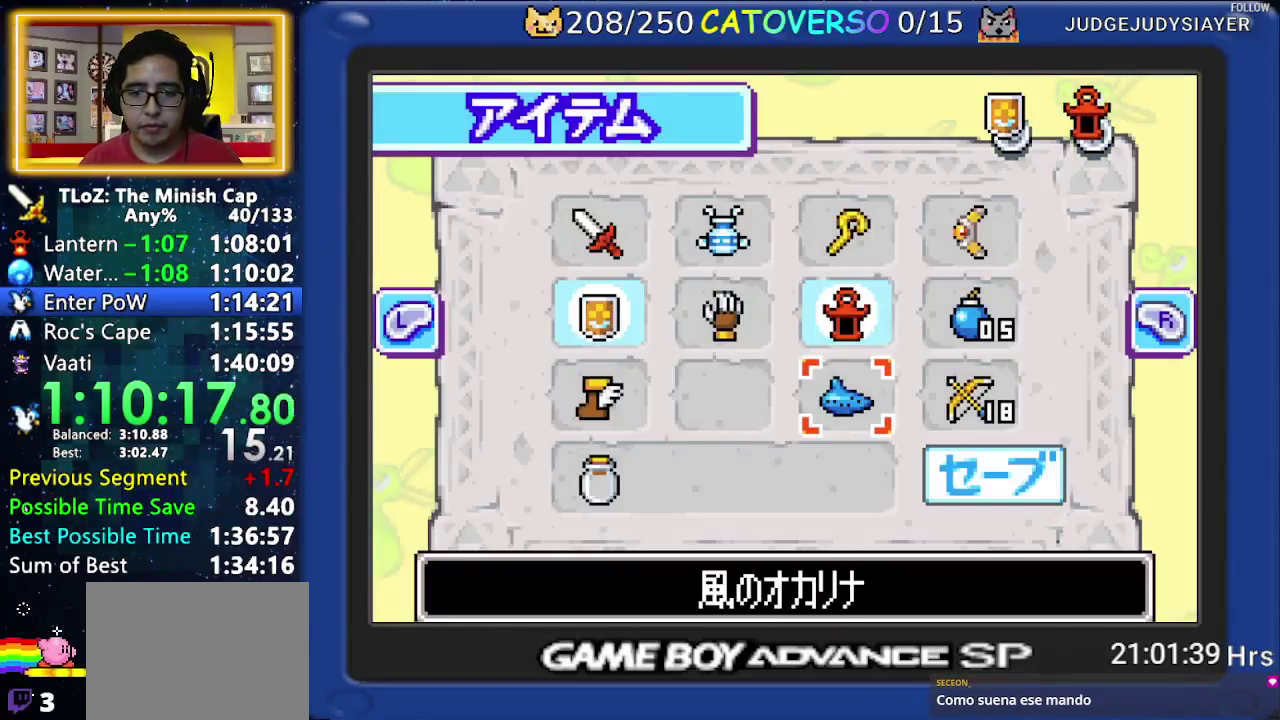
{"buttons": [], "events": [[17, "A", "down"], [83, "DPAD_LEFT", "down"], [100, "A", "up"], [167, "DPAD_LEFT", "up"], [217, "DPAD_LEFT", "down"], [333, "DPAD_LEFT", "up"], [350, "B", "down"], [417, "B", "up"]]}